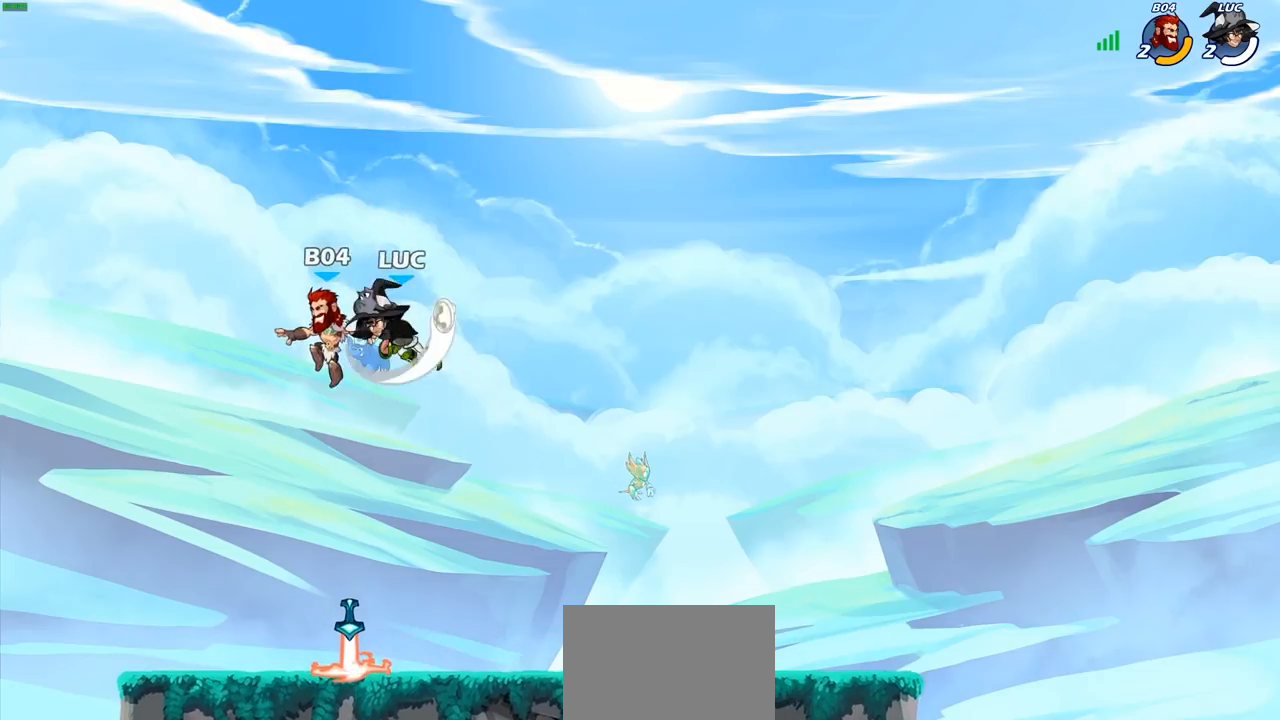
Gameplay with a controller (PlayStation layout); each line is a JSON object with the inputs held at the frame after it. "events" lists button and stick changes between this image and that frame as [ms after this image, input, new state], when the widget could be followed in between.
{"buttons": [], "left_stick": "down", "right_stick": "center", "events": [[217, "left_stick", "up-right"], [267, "left_stick", "right"], [483, "left_stick", "down"]]}
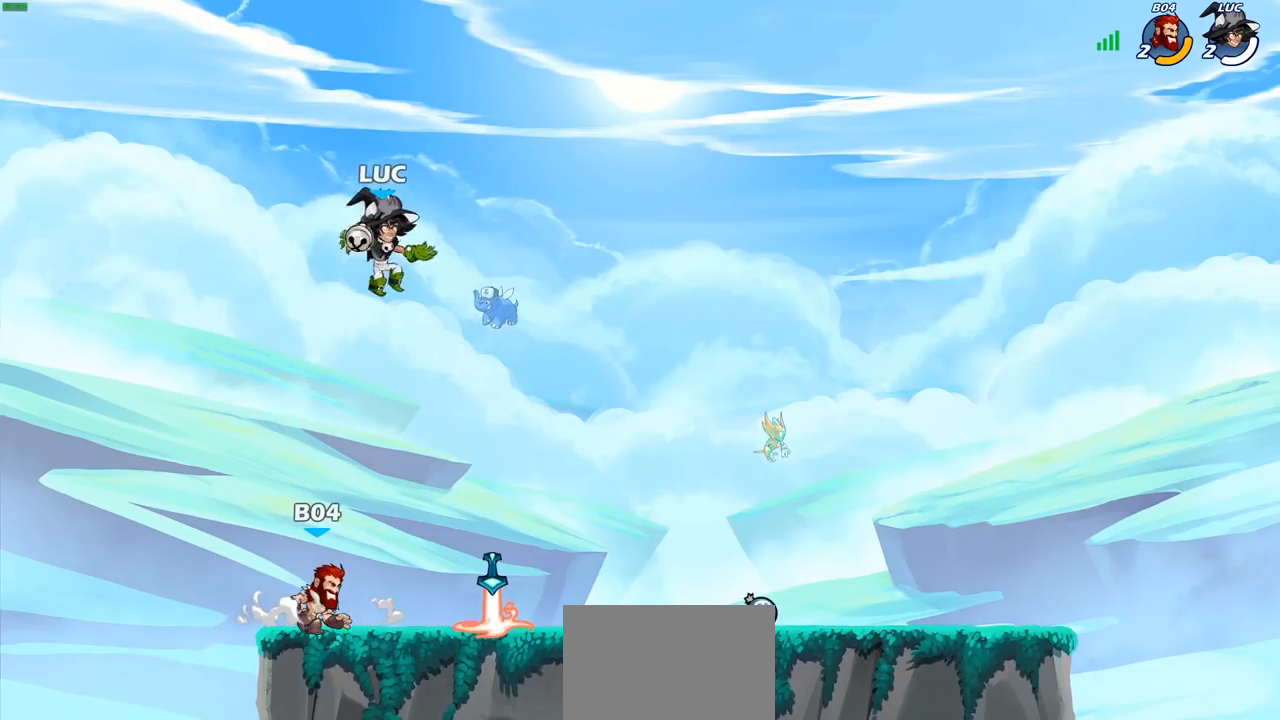
{"buttons": [], "left_stick": "left", "right_stick": "center", "events": [[50, "SQUARE", "down"], [50, "left_stick", "down-left"], [150, "SQUARE", "up"], [283, "left_stick", "left"]]}
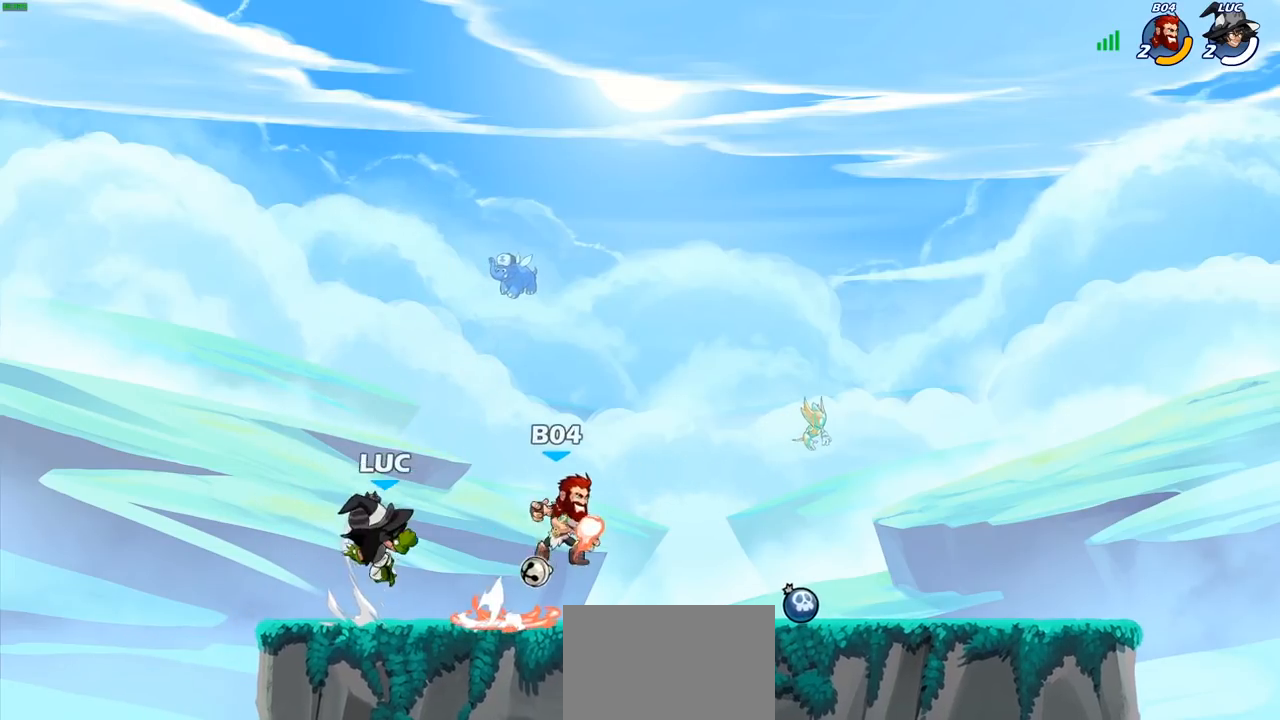
{"buttons": ["CIRCLE"], "left_stick": "down", "right_stick": "center", "events": [[50, "left_stick", "up-right"], [400, "left_stick", "down-right"], [483, "left_stick", "down"], [500, "CIRCLE", "down"]]}
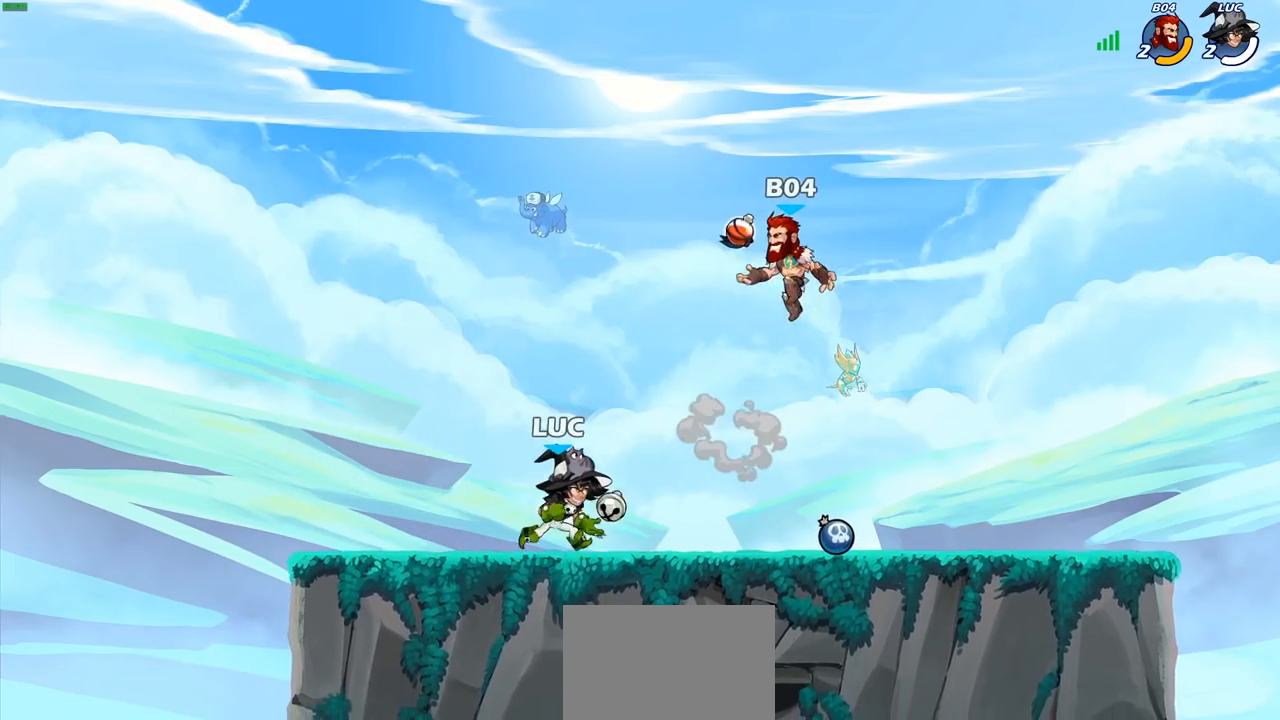
{"buttons": [], "left_stick": "left", "right_stick": "center", "events": [[100, "CIRCLE", "up"], [133, "left_stick", "down-left"], [367, "left_stick", "left"]]}
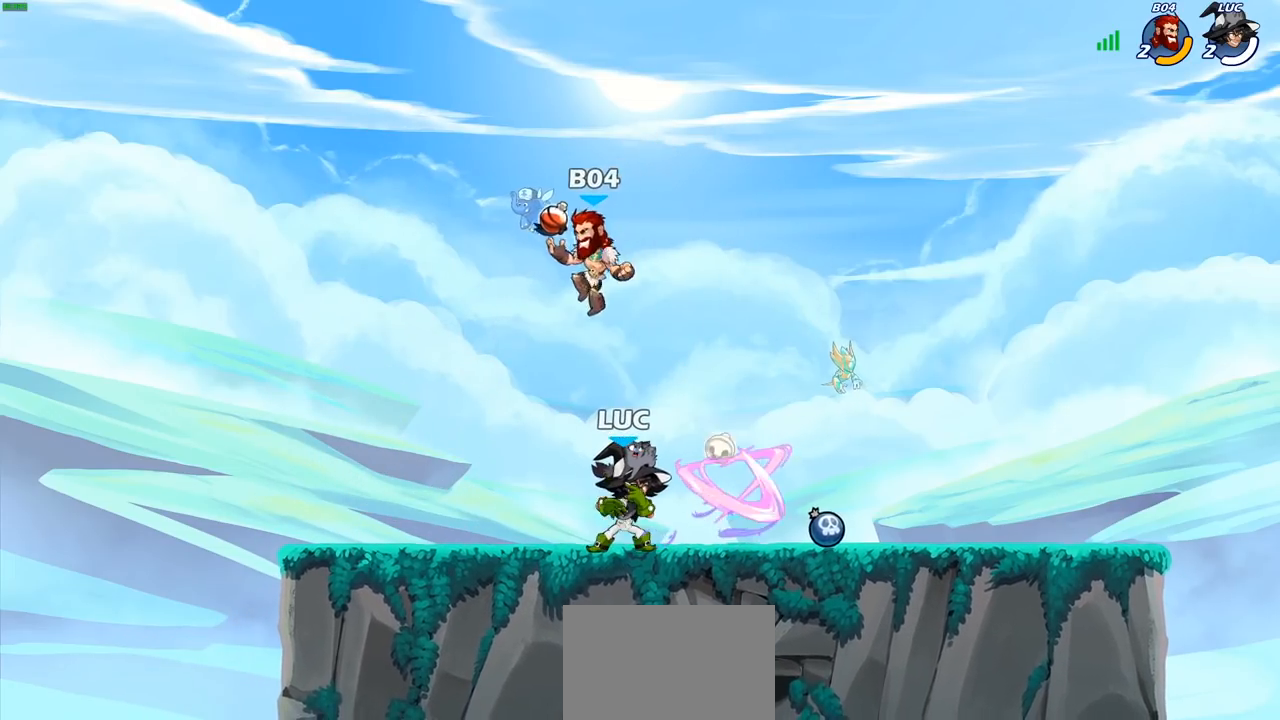
{"buttons": ["R2"], "left_stick": "left", "right_stick": "center", "events": [[50, "left_stick", "center"], [117, "left_stick", "left"], [483, "R2", "down"]]}
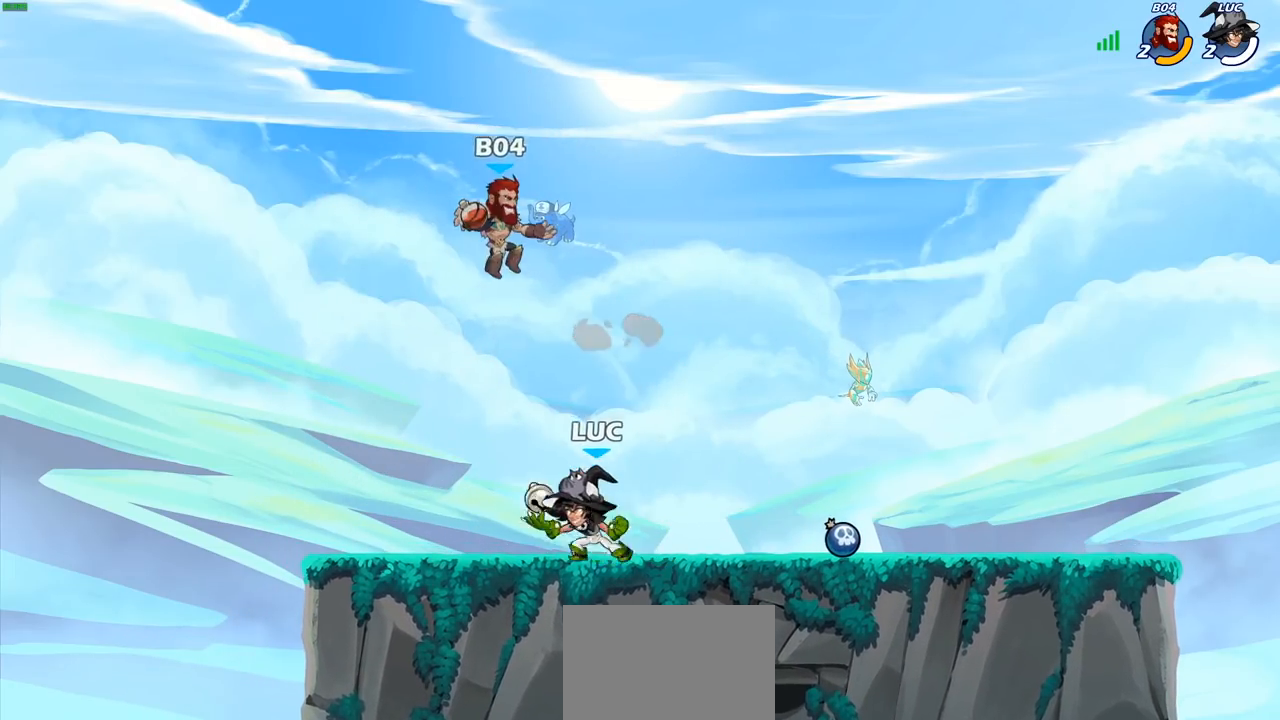
{"buttons": [], "left_stick": "right", "right_stick": "center", "events": [[133, "R2", "up"], [200, "left_stick", "right"], [233, "SQUARE", "down"], [367, "SQUARE", "up"]]}
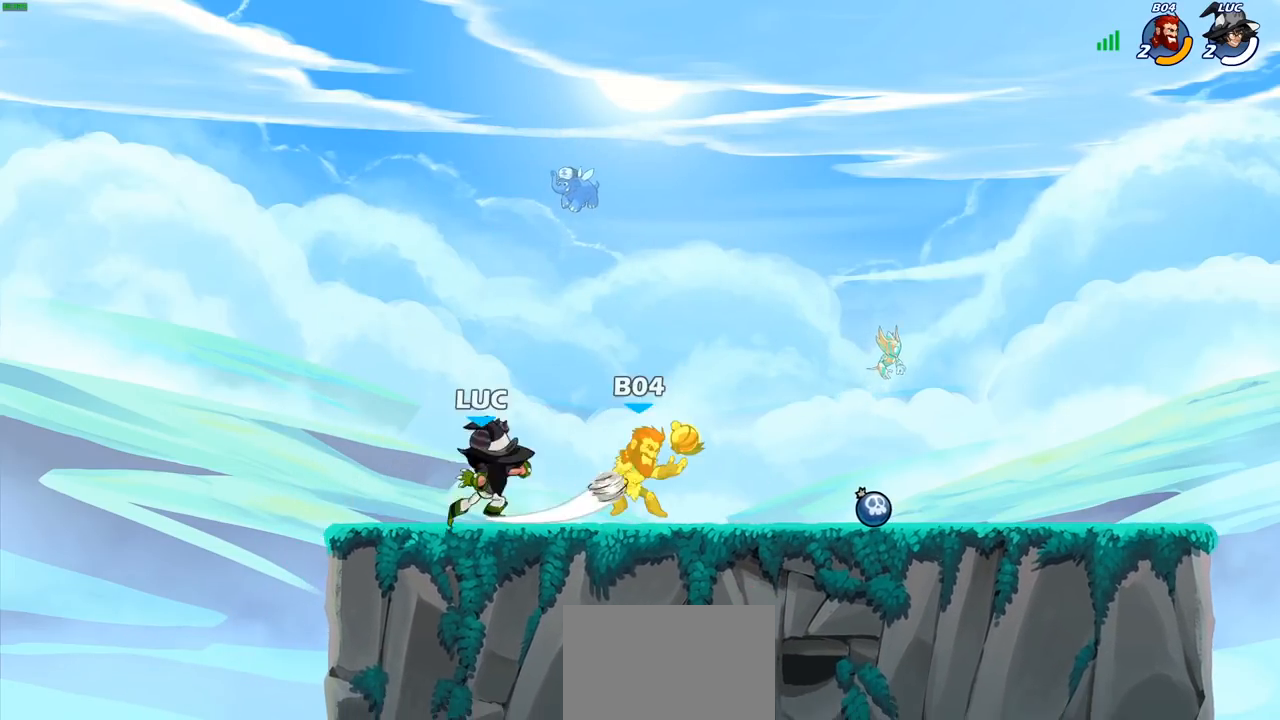
{"buttons": [], "left_stick": "right", "right_stick": "center", "events": [[33, "left_stick", "center"], [183, "left_stick", "right"], [233, "CROSS", "down"], [283, "SQUARE", "down"], [367, "CROSS", "up"], [367, "SQUARE", "up"]]}
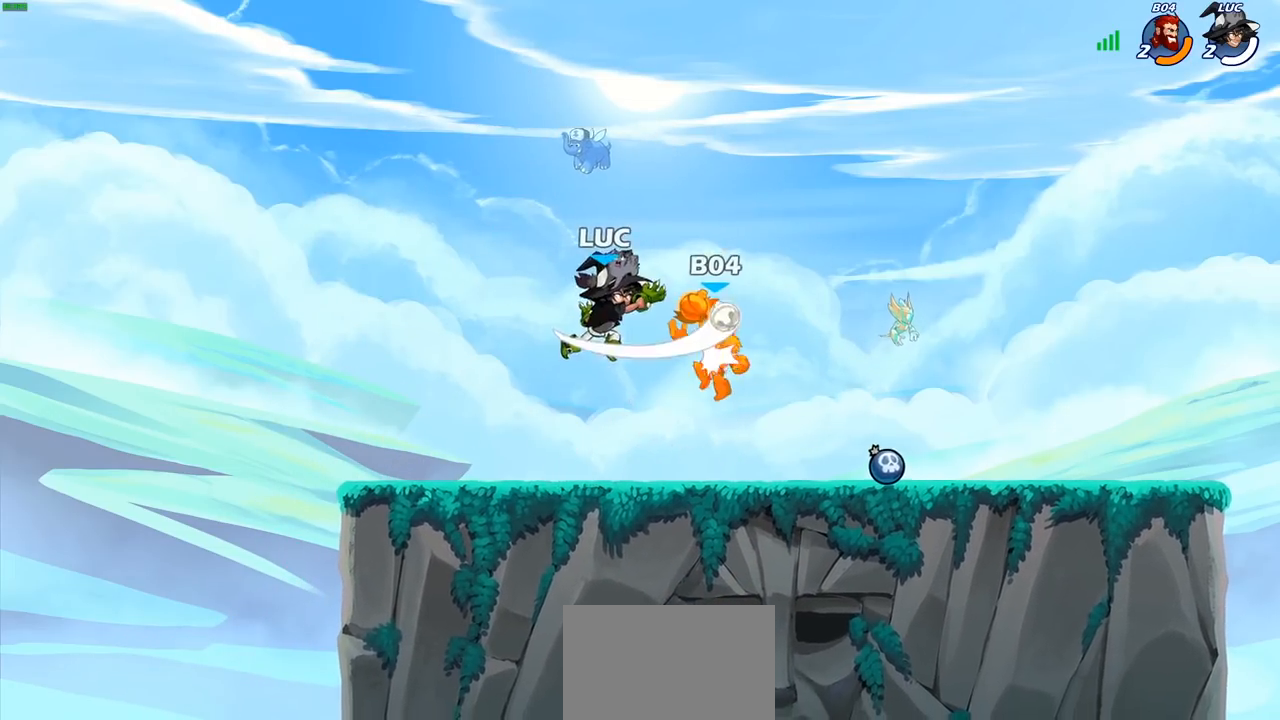
{"buttons": [], "left_stick": "down", "right_stick": "center", "events": [[417, "left_stick", "down"]]}
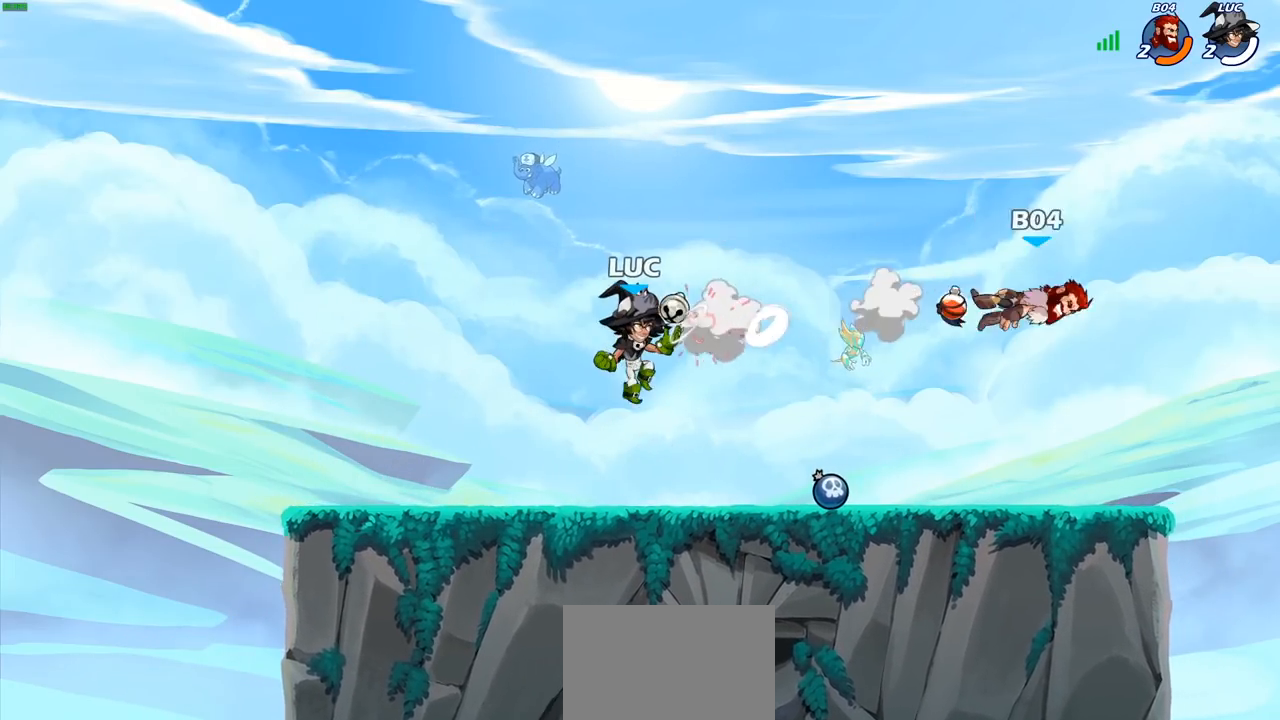
{"buttons": ["R2"], "left_stick": "center", "right_stick": "center", "events": [[83, "left_stick", "right"], [233, "left_stick", "down-right"], [400, "R2", "down"], [483, "left_stick", "center"]]}
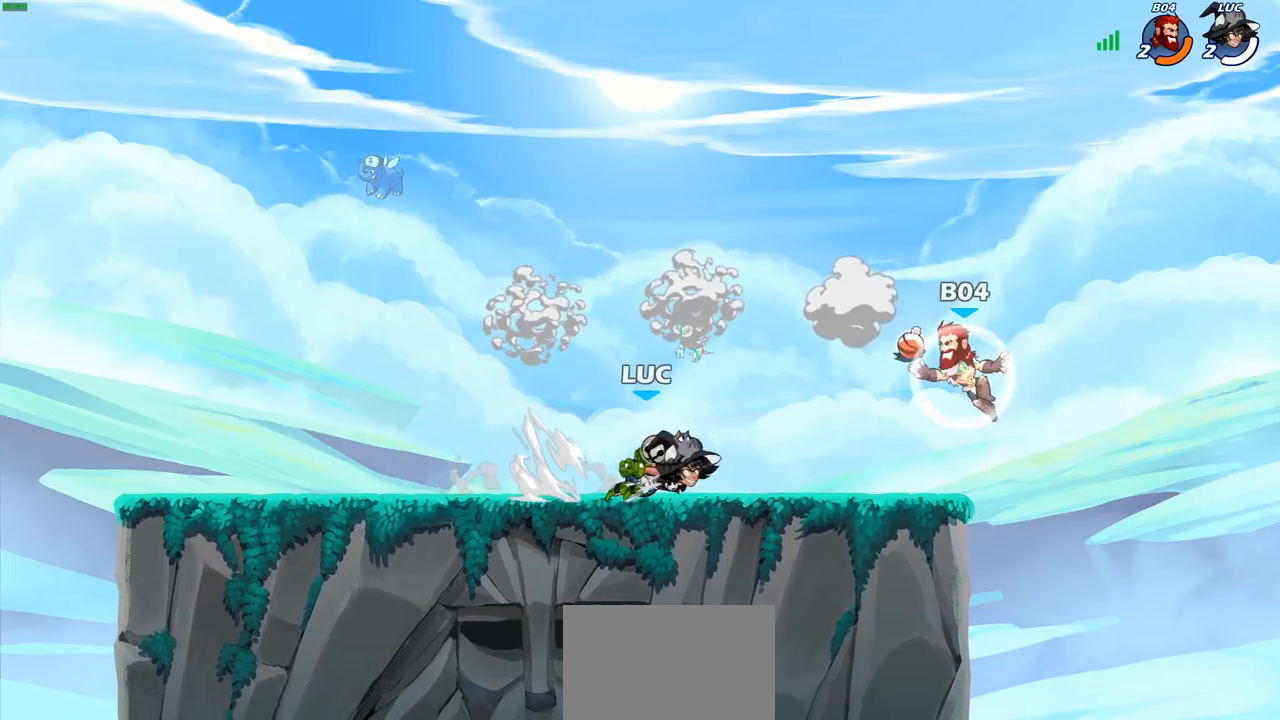
{"buttons": [], "left_stick": "center", "right_stick": "center", "events": [[33, "R2", "up"], [67, "CIRCLE", "down"], [133, "CIRCLE", "up"], [317, "left_stick", "left"], [450, "left_stick", "center"]]}
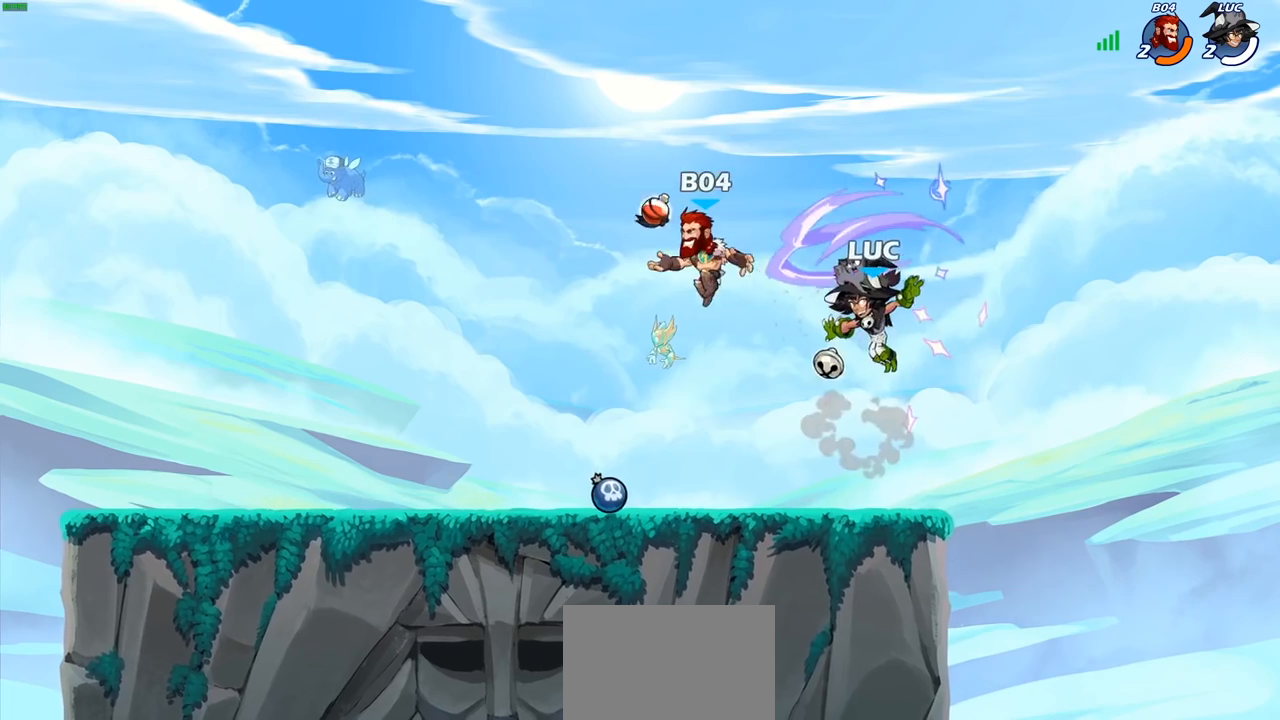
{"buttons": [], "left_stick": "down-left", "right_stick": "center", "events": [[167, "left_stick", "right"], [317, "CROSS", "down"], [367, "left_stick", "up"], [450, "CROSS", "up"], [500, "left_stick", "down-left"]]}
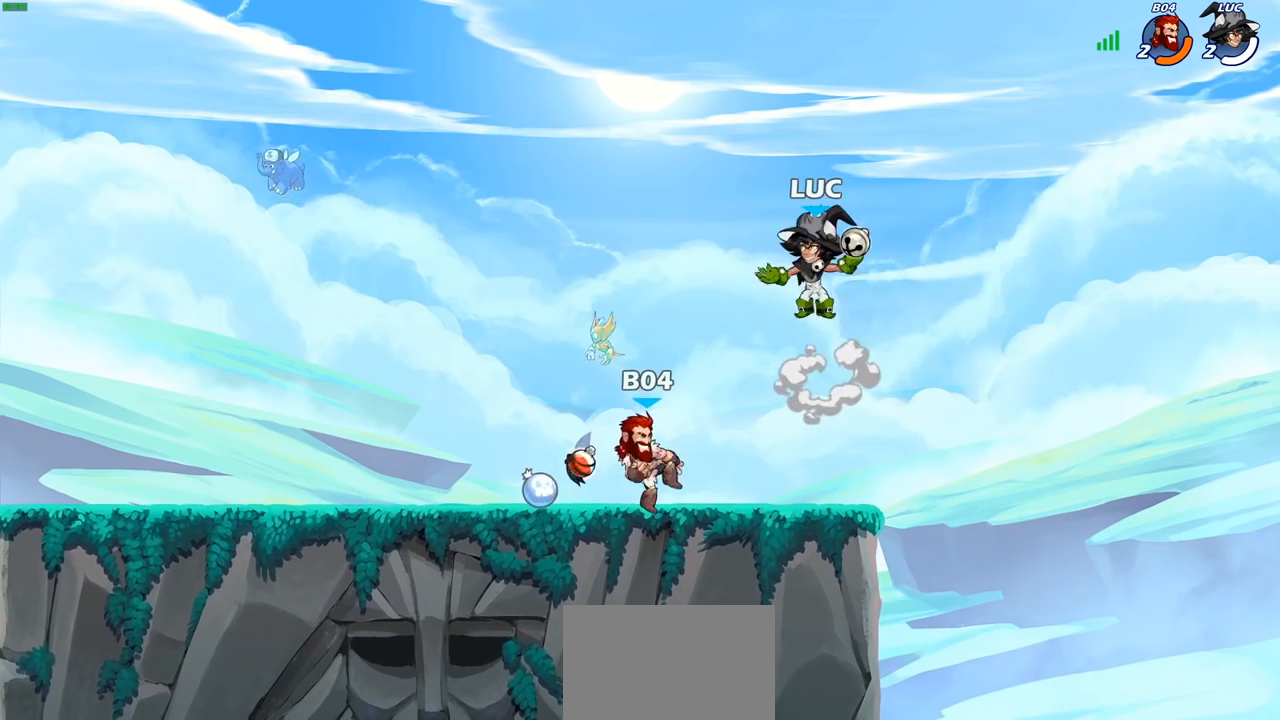
{"buttons": [], "left_stick": "right", "right_stick": "center", "events": [[83, "SQUARE", "down"], [183, "left_stick", "down-right"], [200, "SQUARE", "up"], [267, "left_stick", "right"]]}
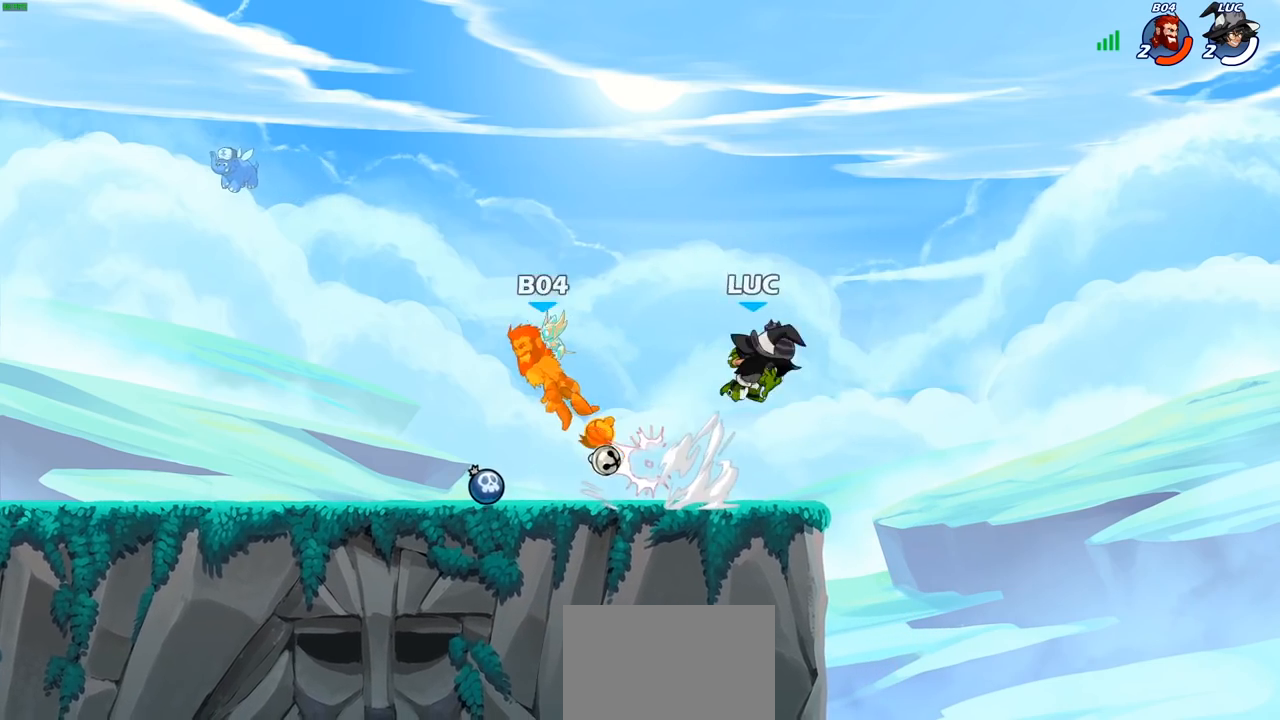
{"buttons": [], "left_stick": "left", "right_stick": "center", "events": [[33, "left_stick", "left"], [350, "left_stick", "right"], [467, "left_stick", "left"]]}
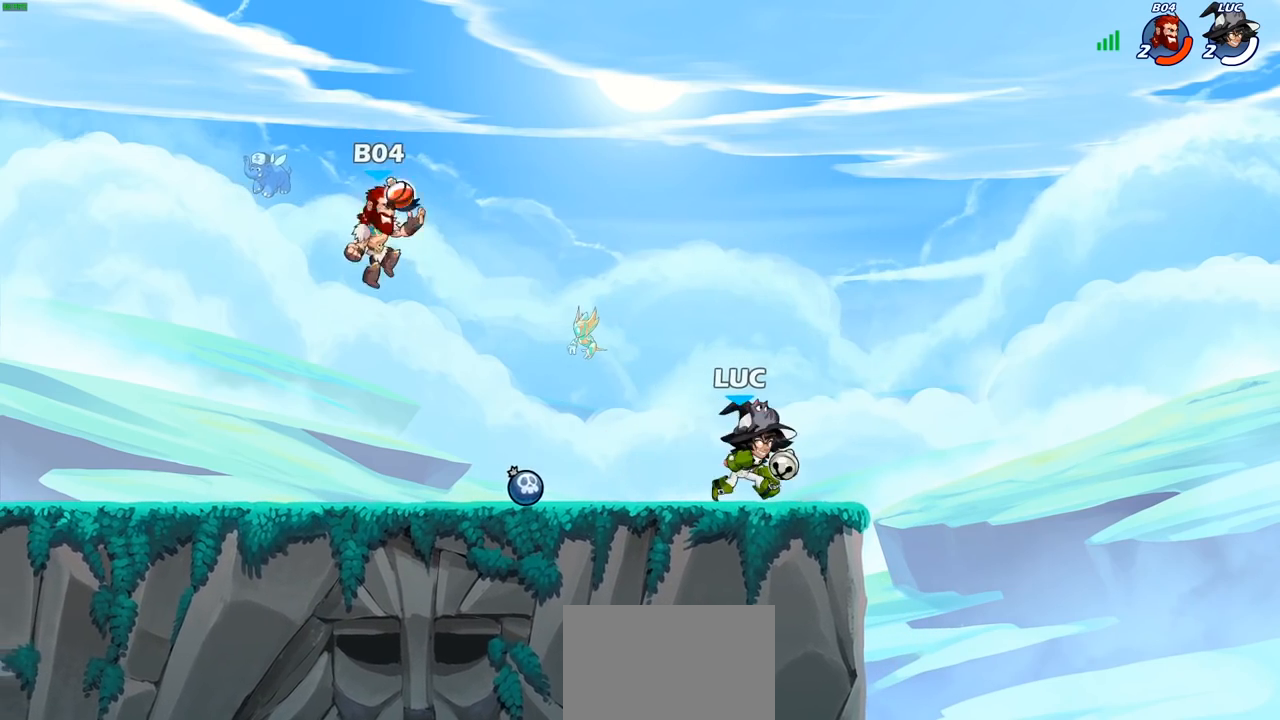
{"buttons": [], "left_stick": "center", "right_stick": "center", "events": [[150, "left_stick", "down-left"], [200, "CIRCLE", "down"], [283, "CIRCLE", "up"], [300, "left_stick", "down-right"], [500, "left_stick", "center"]]}
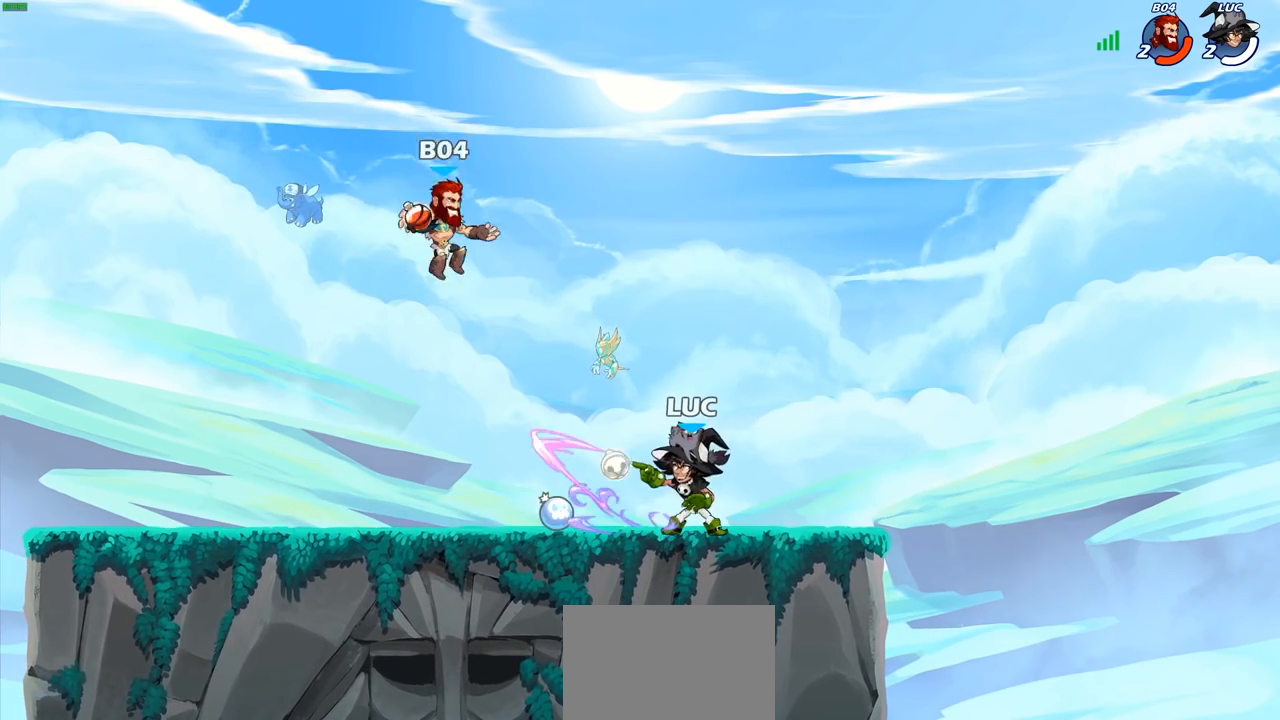
{"buttons": [], "left_stick": "center", "right_stick": "center", "events": [[33, "left_stick", "left"], [133, "left_stick", "down-left"], [333, "left_stick", "up-left"], [433, "left_stick", "center"]]}
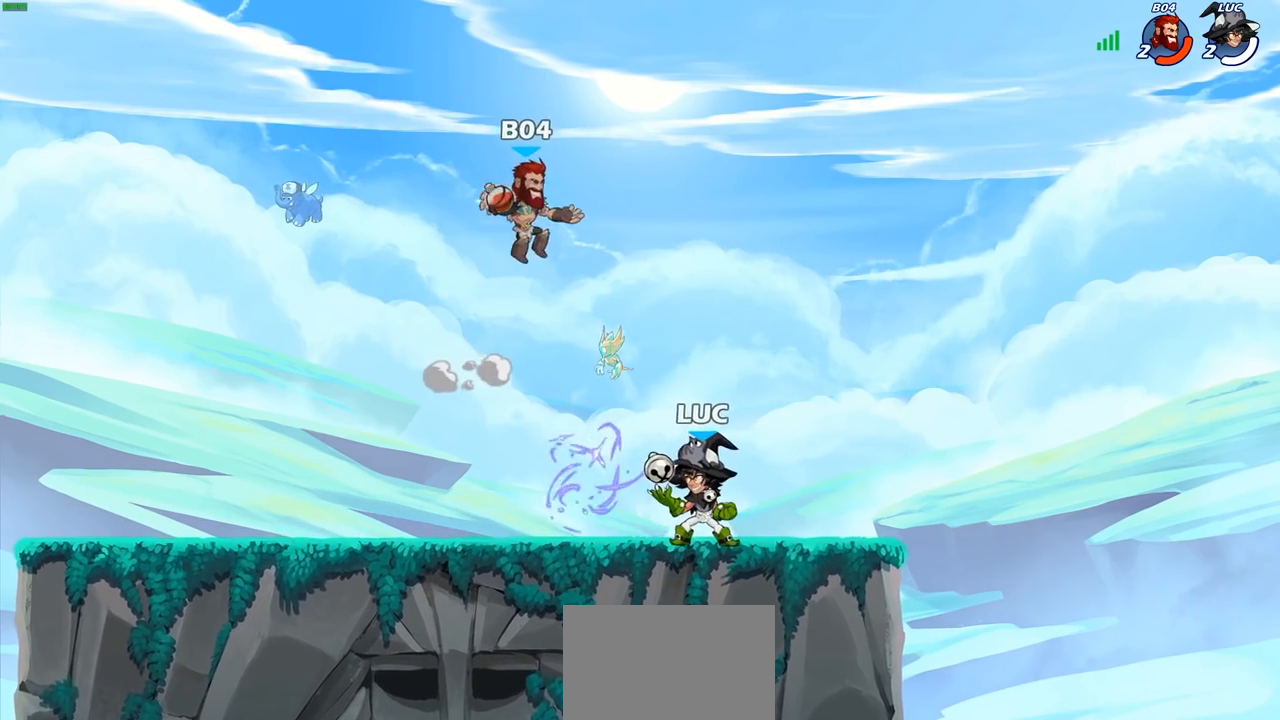
{"buttons": ["SQUARE"], "left_stick": "center", "right_stick": "center", "events": [[133, "R2", "down"], [317, "R2", "up"], [433, "SQUARE", "down"]]}
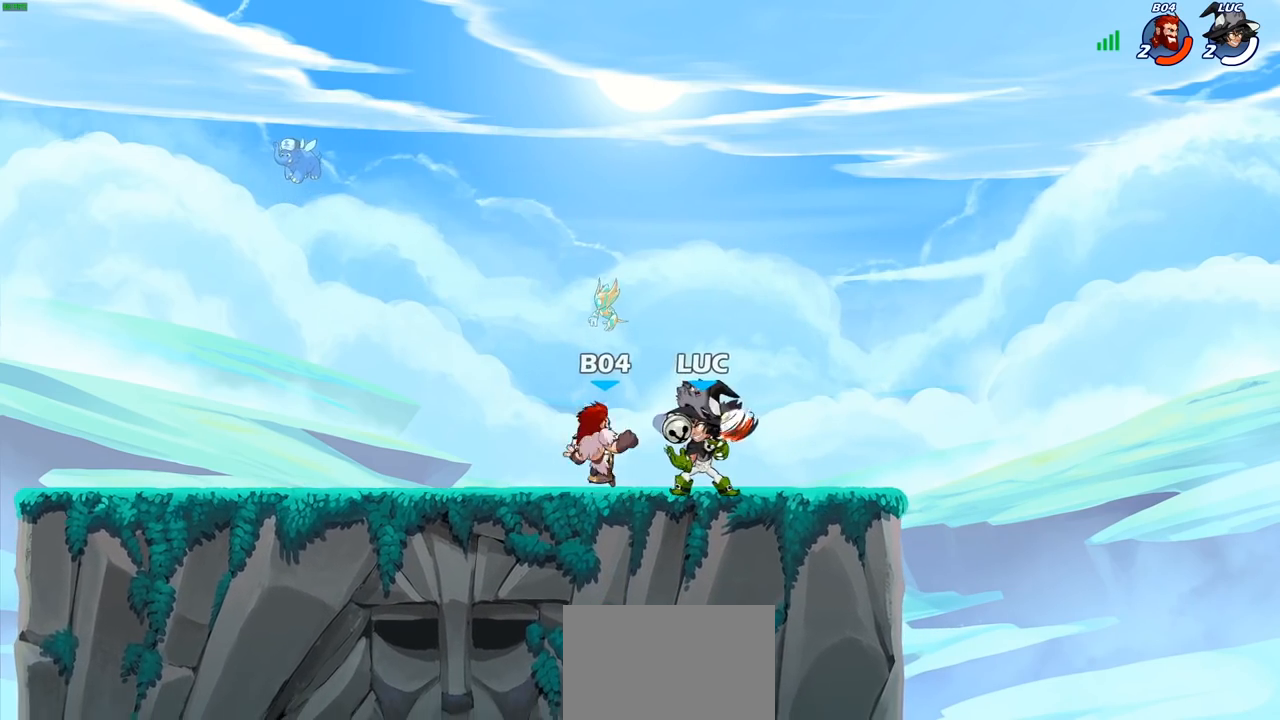
{"buttons": ["R2"], "left_stick": "left", "right_stick": "center", "events": [[17, "SQUARE", "up"], [117, "SQUARE", "down"], [200, "SQUARE", "up"], [267, "SQUARE", "down"], [350, "SQUARE", "up"], [433, "left_stick", "left"], [500, "R2", "down"]]}
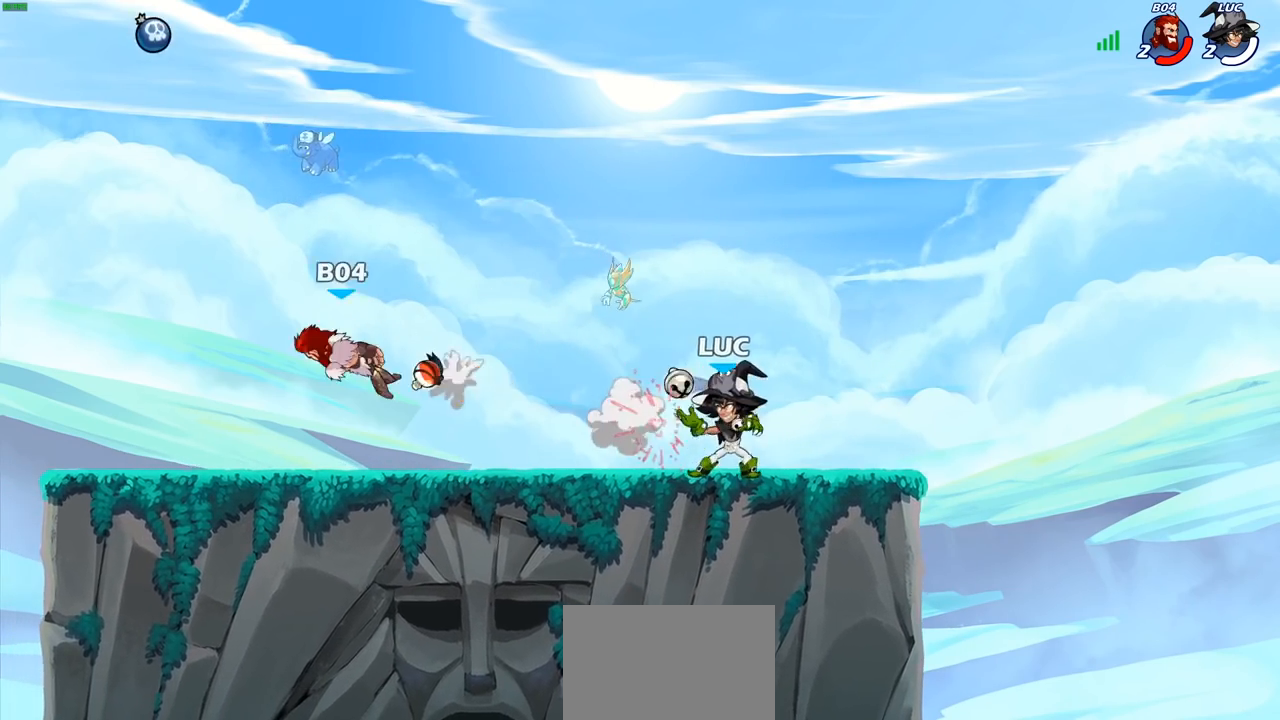
{"buttons": [], "left_stick": "up-left", "right_stick": "center", "events": [[150, "R2", "up"], [350, "left_stick", "up-left"]]}
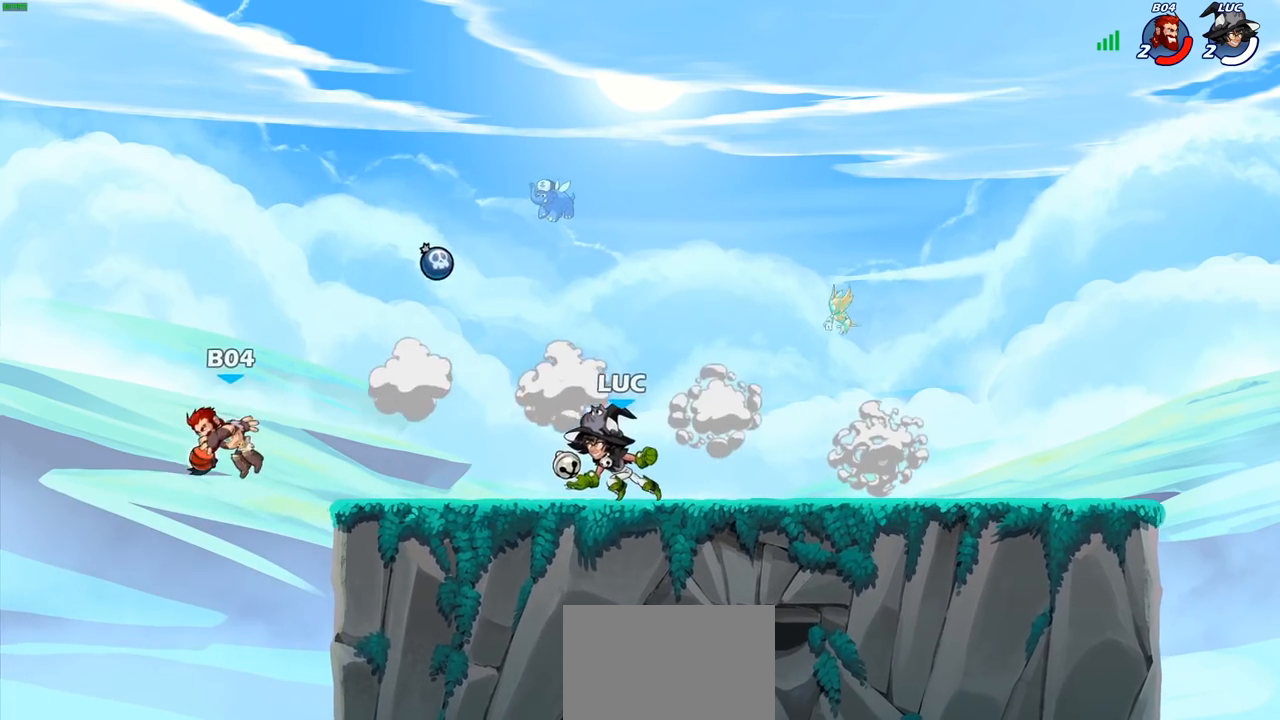
{"buttons": [], "left_stick": "center", "right_stick": "center", "events": [[100, "left_stick", "center"], [167, "CIRCLE", "down"], [300, "CIRCLE", "up"]]}
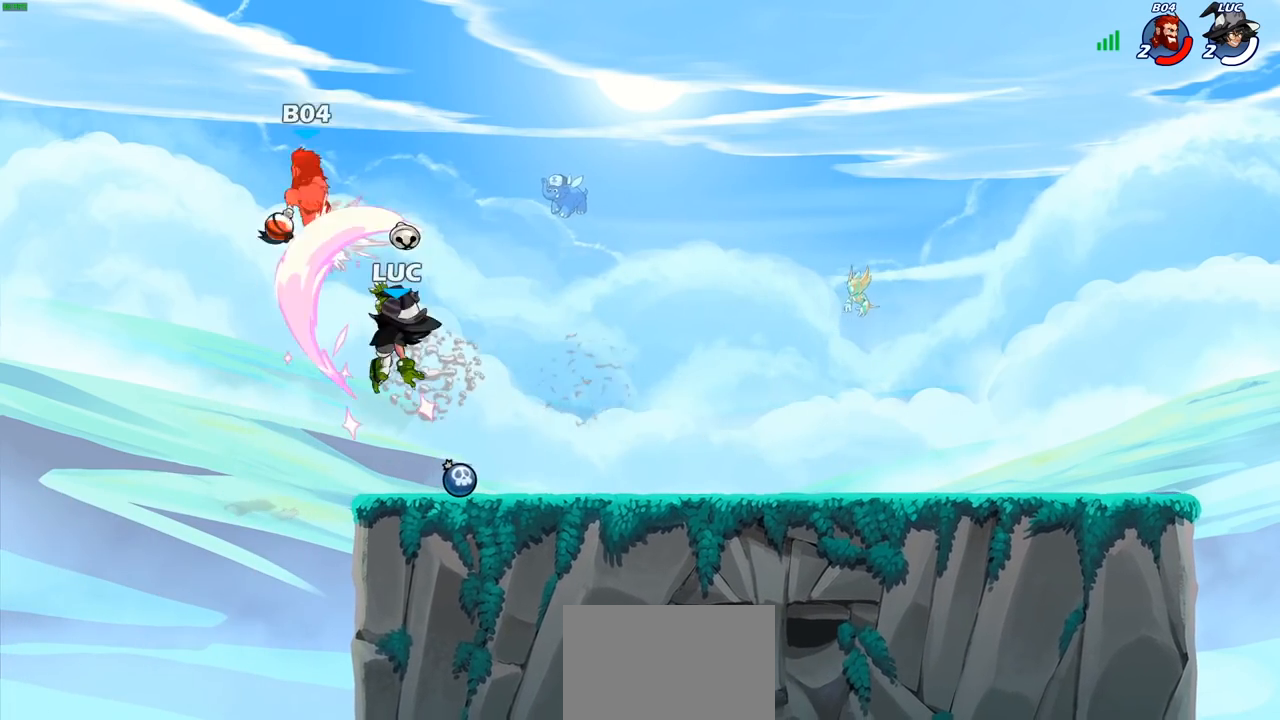
{"buttons": ["CROSS"], "left_stick": "right", "right_stick": "center", "events": [[450, "CROSS", "down"], [500, "left_stick", "right"]]}
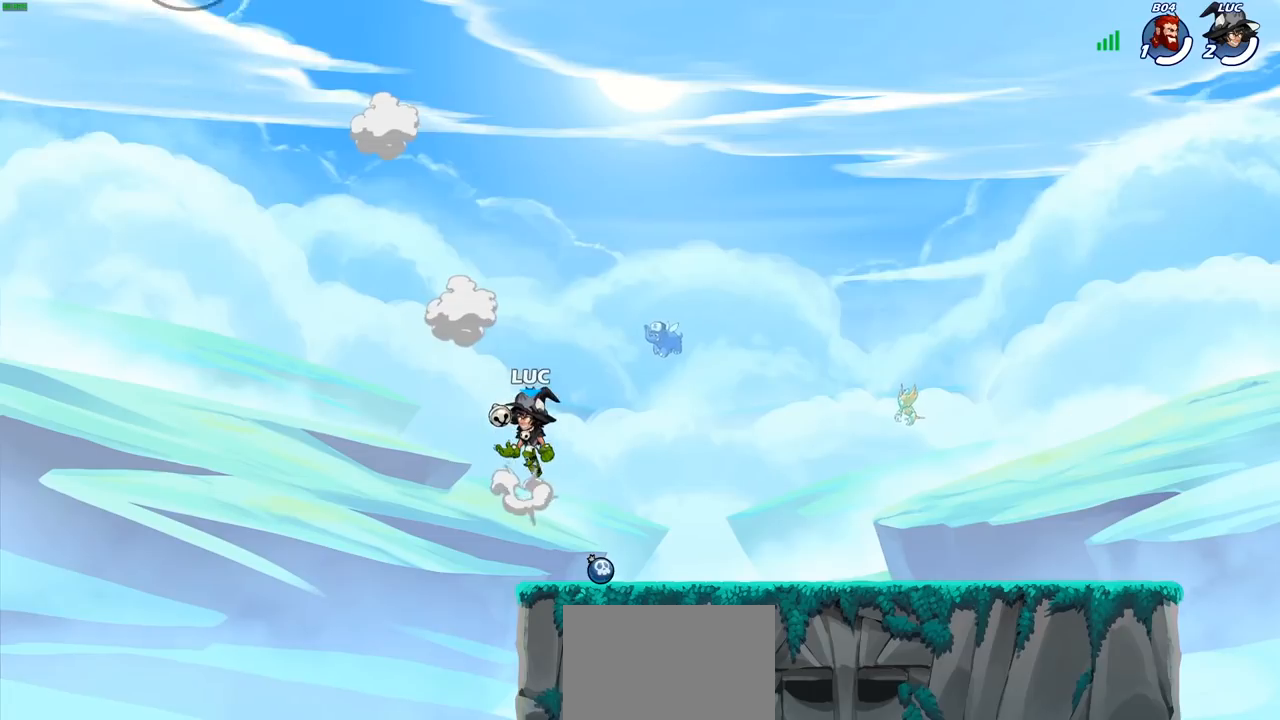
{"buttons": ["CROSS"], "left_stick": "right", "right_stick": "center", "events": [[83, "CROSS", "up"], [367, "CROSS", "down"]]}
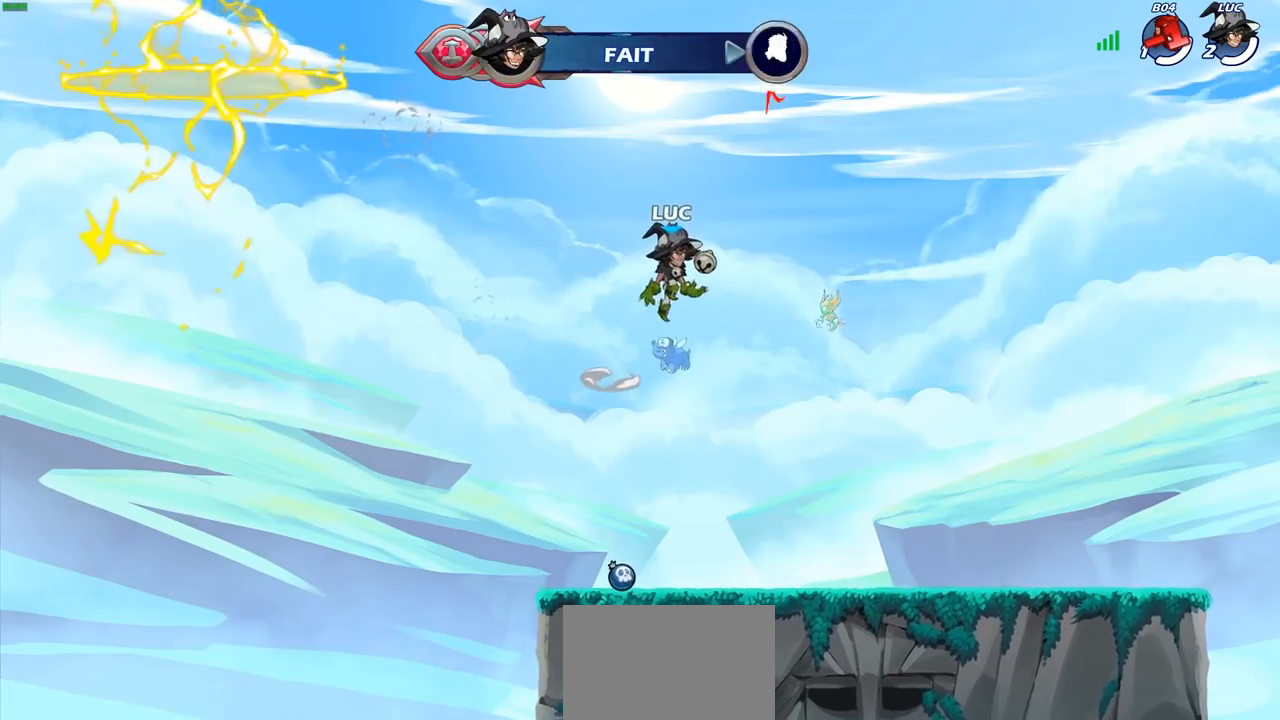
{"buttons": [], "left_stick": "center", "right_stick": "center", "events": [[50, "CROSS", "up"], [183, "left_stick", "center"]]}
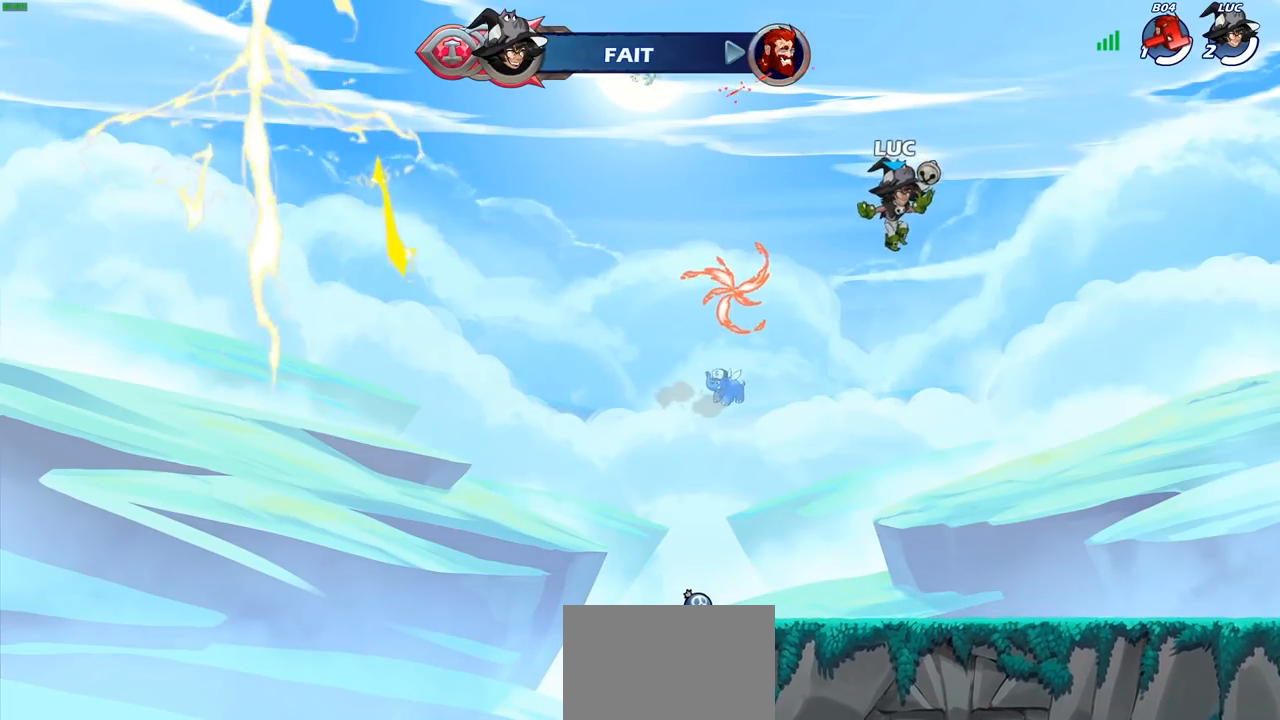
{"buttons": ["CIRCLE"], "left_stick": "down", "right_stick": "center", "events": [[233, "R2", "down"], [233, "left_stick", "down"], [300, "CIRCLE", "down"], [400, "R2", "up"]]}
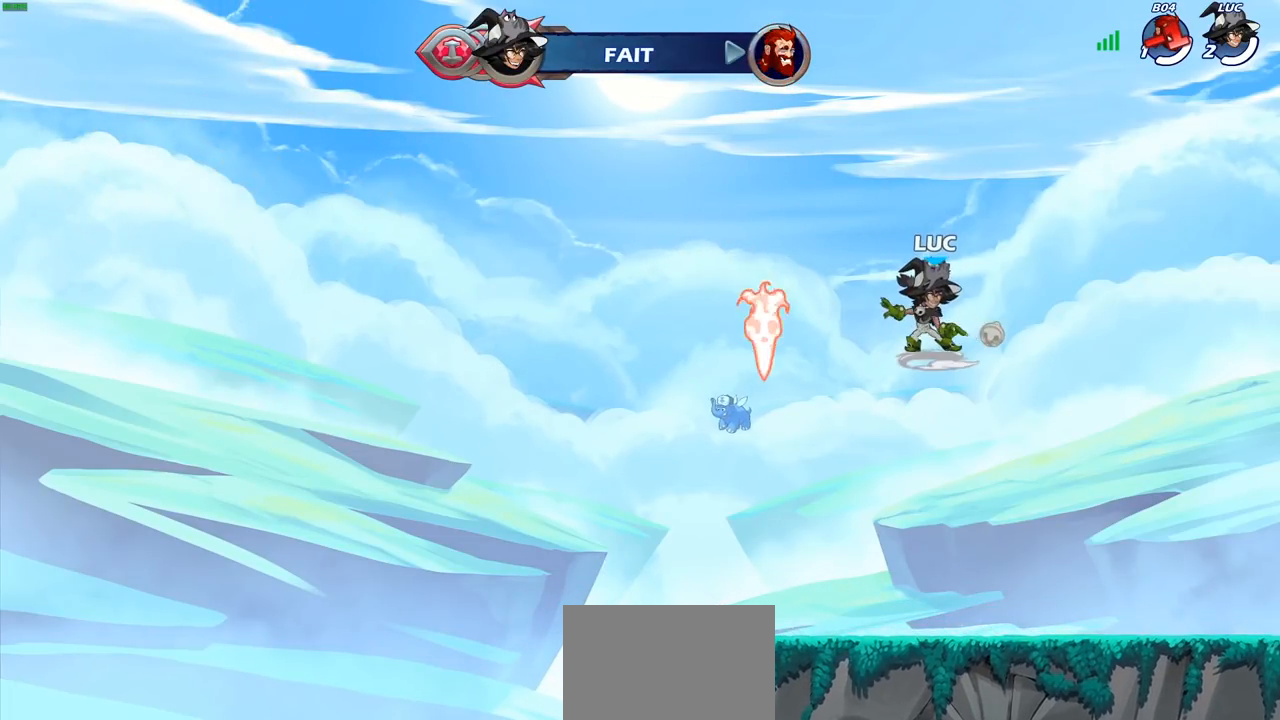
{"buttons": ["CIRCLE"], "left_stick": "down-left", "right_stick": "center", "events": [[217, "left_stick", "down-left"]]}
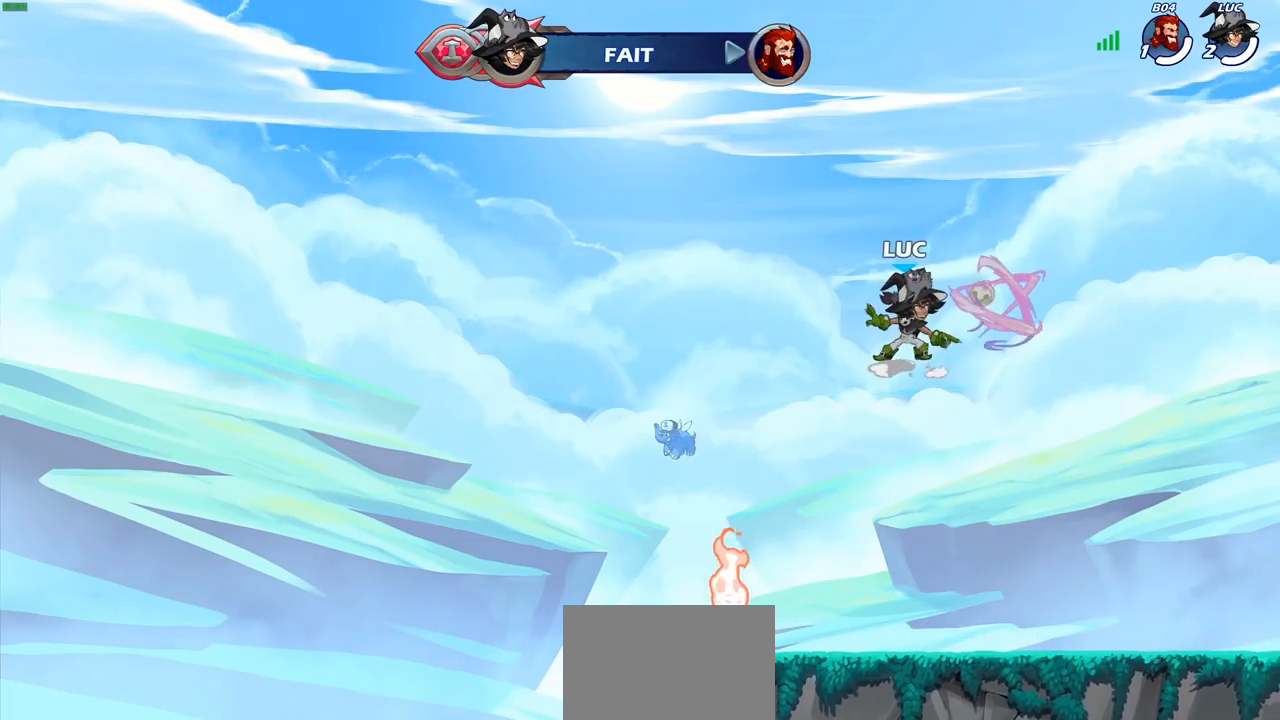
{"buttons": [], "left_stick": "center", "right_stick": "center", "events": [[17, "left_stick", "center"], [83, "CIRCLE", "up"], [350, "CIRCLE", "down"], [467, "CIRCLE", "up"]]}
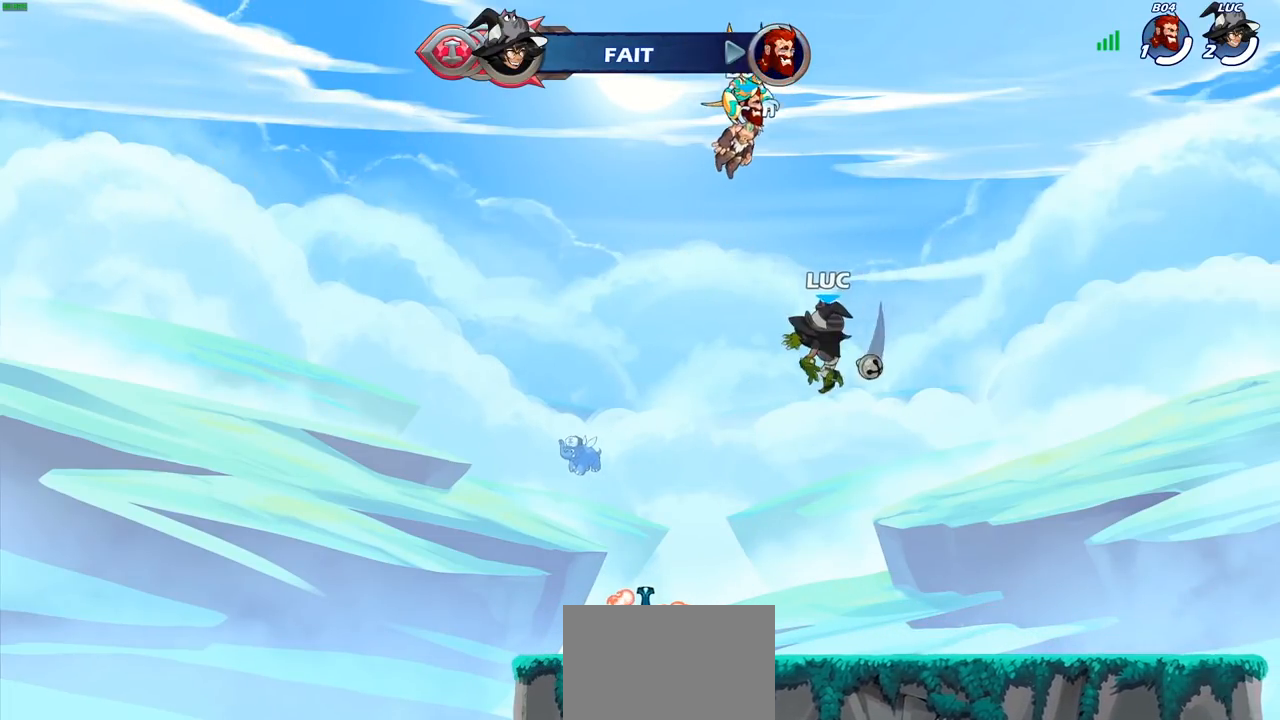
{"buttons": [], "left_stick": "left", "right_stick": "center", "events": [[50, "CIRCLE", "down"], [150, "CIRCLE", "up"], [417, "left_stick", "left"]]}
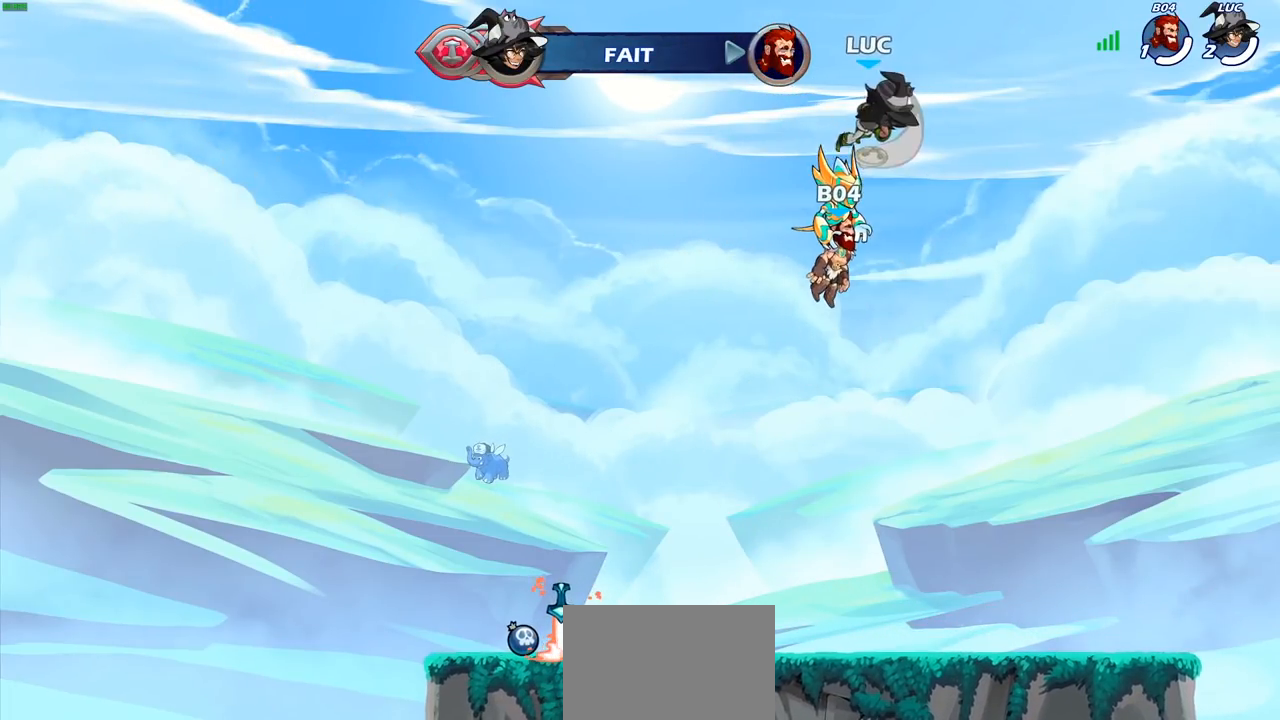
{"buttons": ["R1"], "left_stick": "up", "right_stick": "center", "events": [[217, "left_stick", "up"], [267, "R1", "down"], [350, "R1", "up"], [450, "R1", "down"]]}
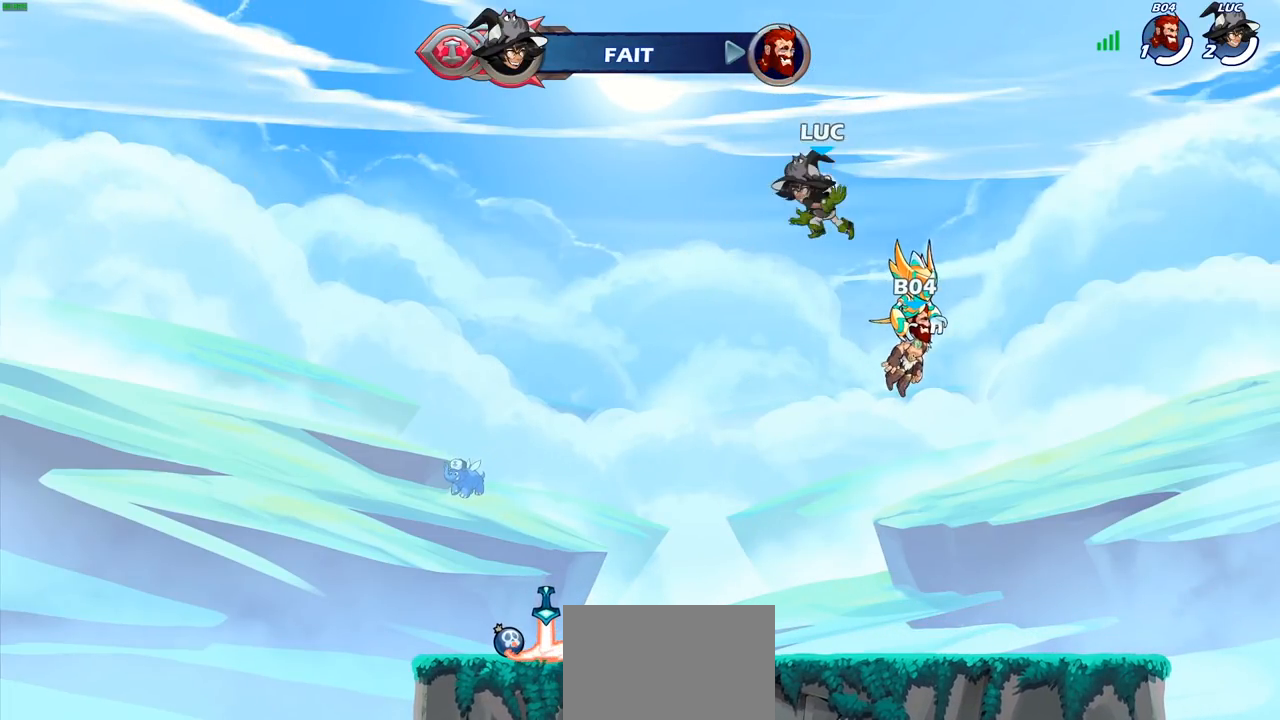
{"buttons": [], "left_stick": "left", "right_stick": "center", "events": [[33, "R1", "up"], [133, "left_stick", "center"], [367, "left_stick", "left"]]}
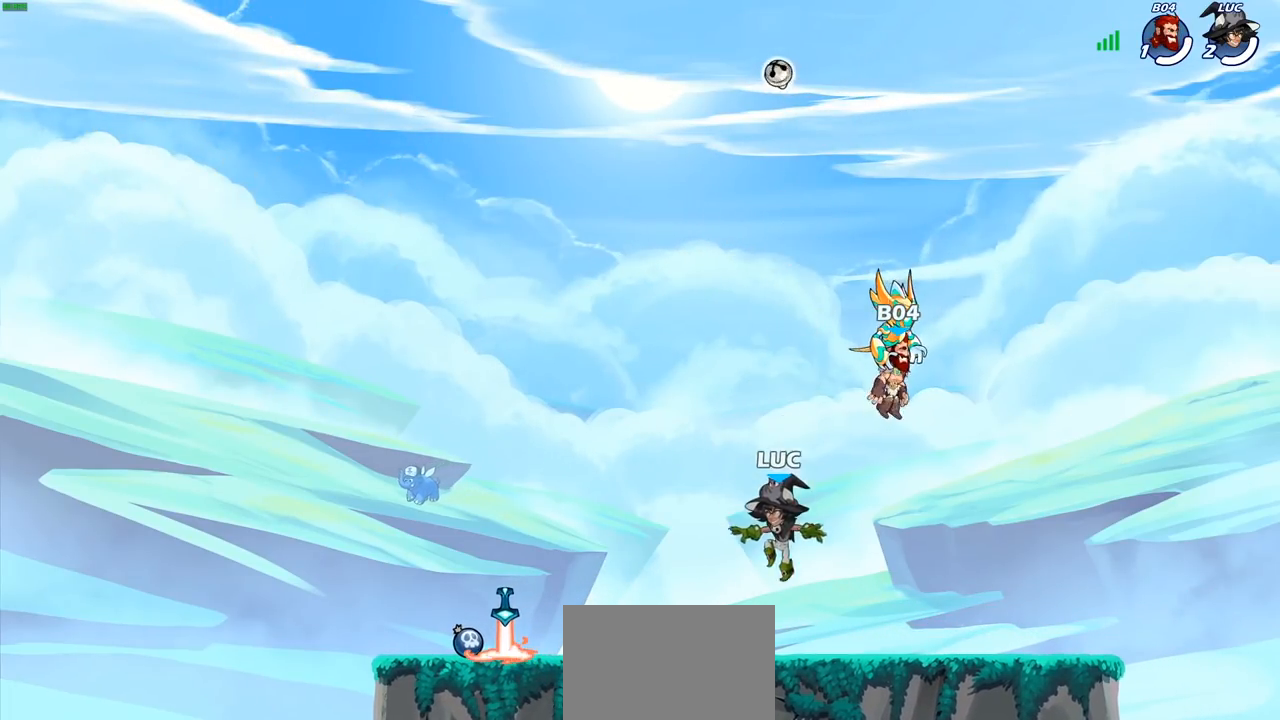
{"buttons": [], "left_stick": "down", "right_stick": "center", "events": [[117, "R2", "down"], [167, "CROSS", "down"], [283, "CROSS", "up"], [283, "R2", "up"], [383, "left_stick", "down"]]}